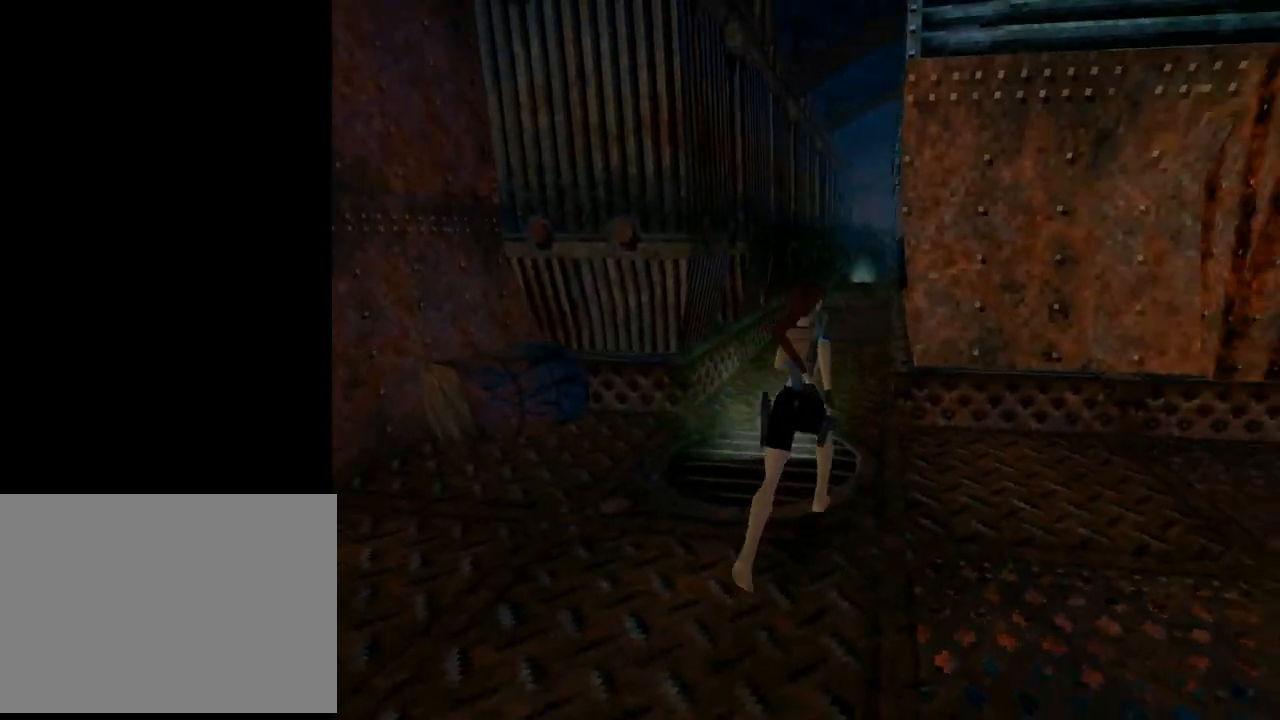
Gameplay with a controller (PlayStation layout); each line is a JSON object with the inputs held at the frame after it. "events" lists button and stick changes between this image and that frame as [ms after this image, input, new state], when the widget could be followed in between. Not read: L2 right_stick.
{"buttons": ["SQUARE", "DPAD_UP"], "left_stick": "center", "events": [[333, "SQUARE", "down"], [433, "DPAD_RIGHT", "up"]]}
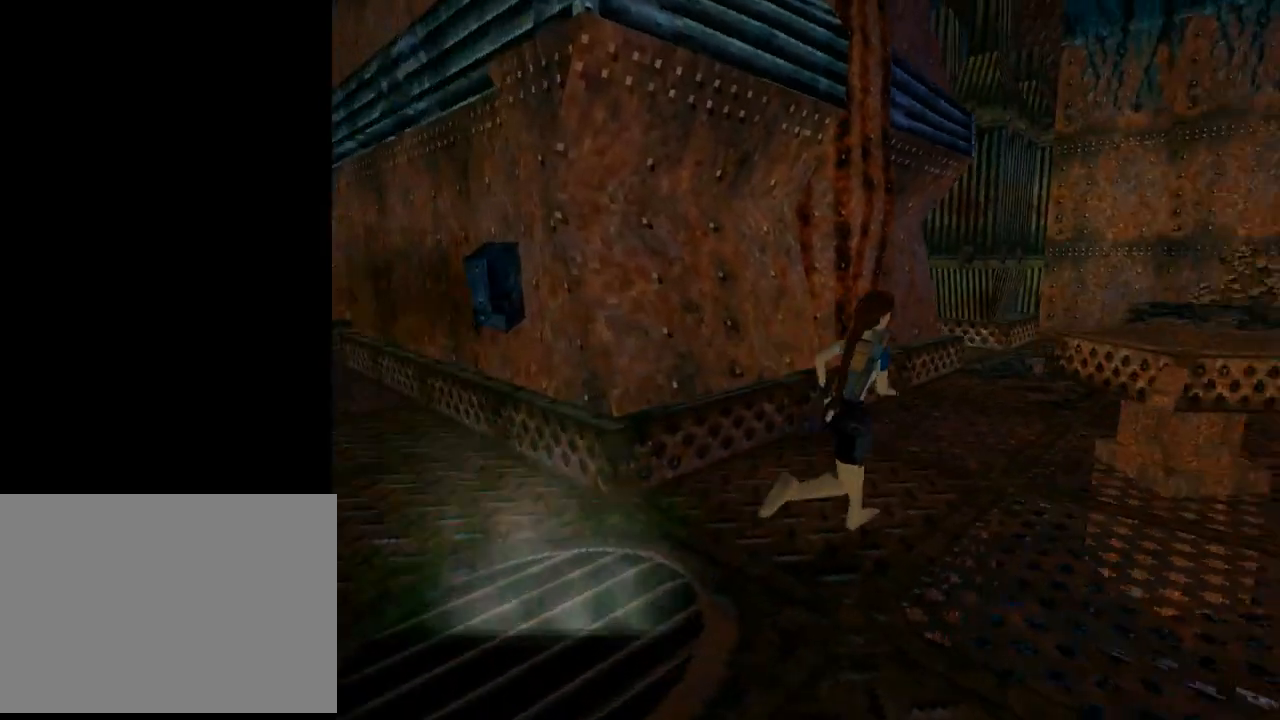
{"buttons": ["DPAD_UP", "DPAD_LEFT"], "left_stick": "center", "events": [[433, "DPAD_LEFT", "down"], [433, "SQUARE", "up"]]}
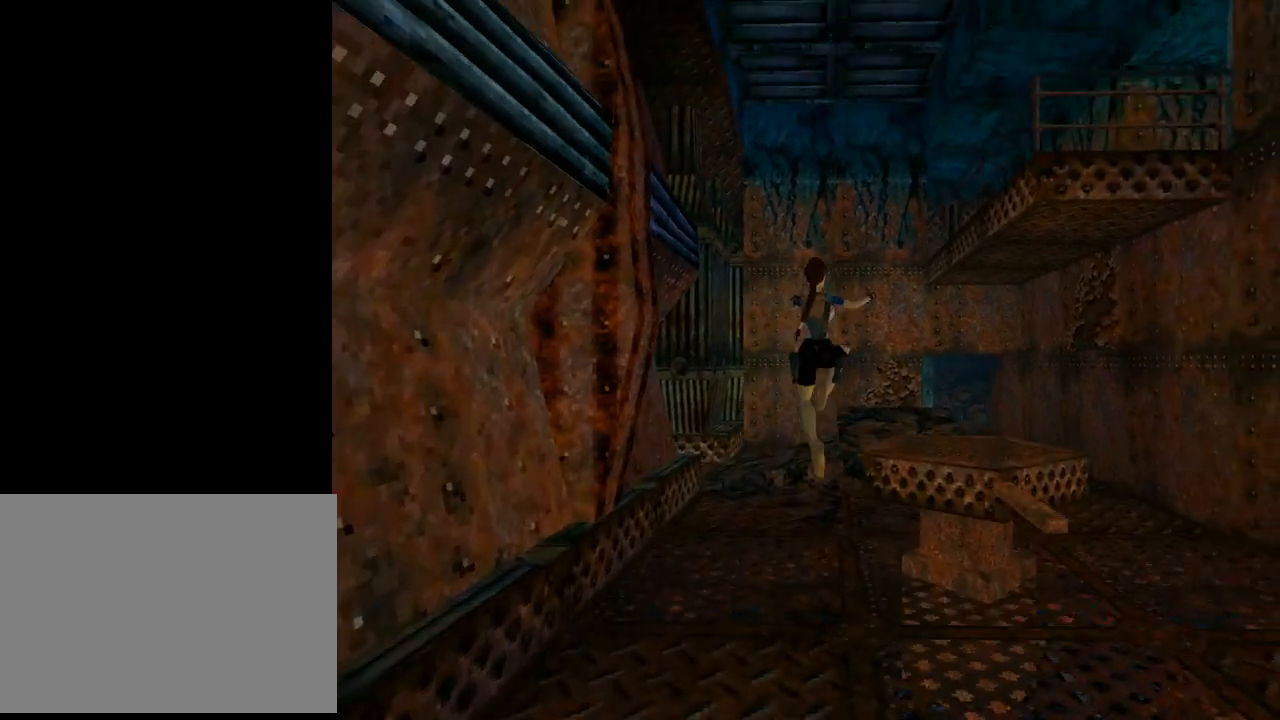
{"buttons": ["DPAD_LEFT"], "left_stick": "center", "events": [[133, "TRIANGLE", "down"], [167, "DPAD_LEFT", "up"], [233, "DPAD_UP", "up"], [267, "TRIANGLE", "up"], [333, "DPAD_UP", "down"], [467, "DPAD_LEFT", "down"], [467, "DPAD_UP", "up"]]}
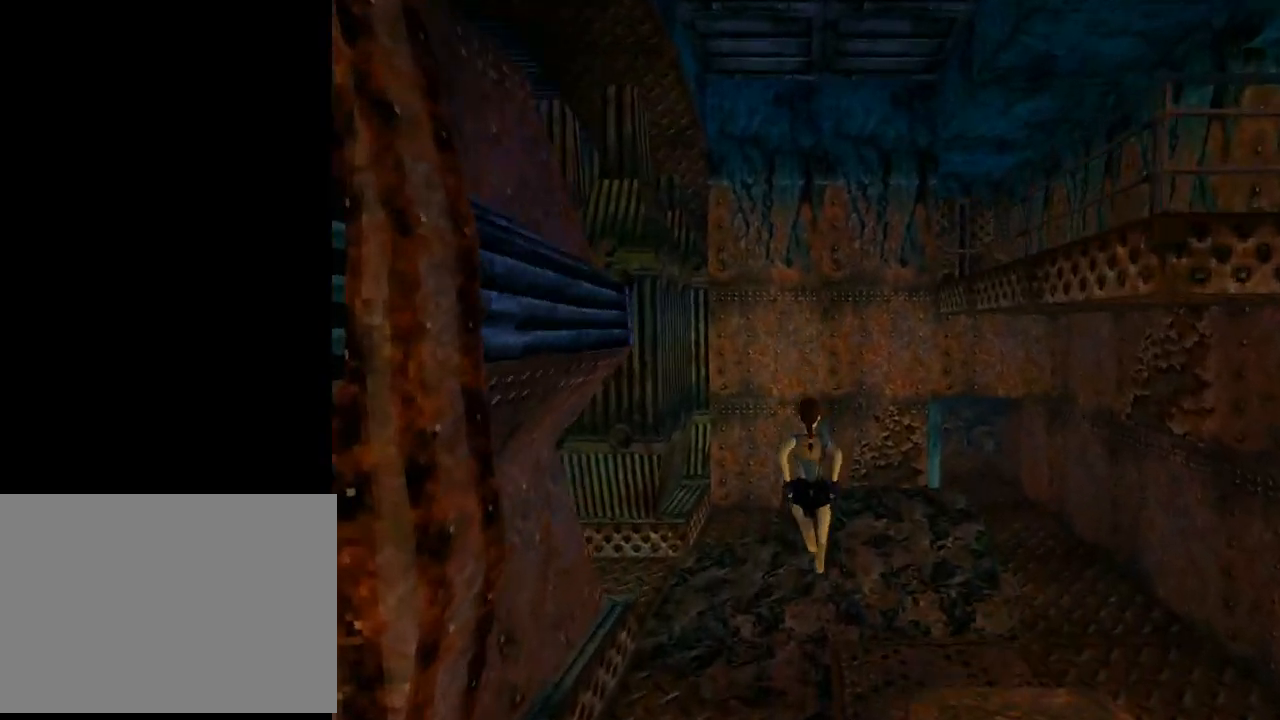
{"buttons": ["L1", "DPAD_LEFT"], "left_stick": "center", "events": [[200, "L1", "down"]]}
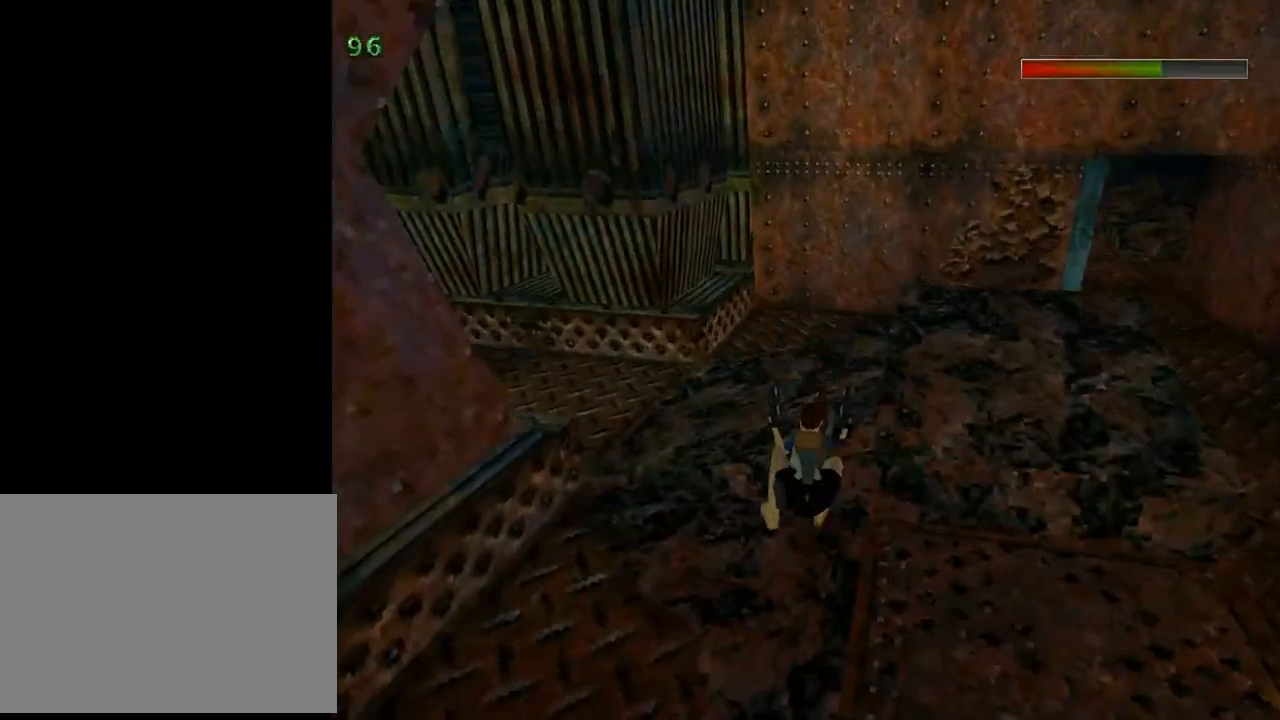
{"buttons": ["L1", "DPAD_LEFT"], "left_stick": "center", "events": []}
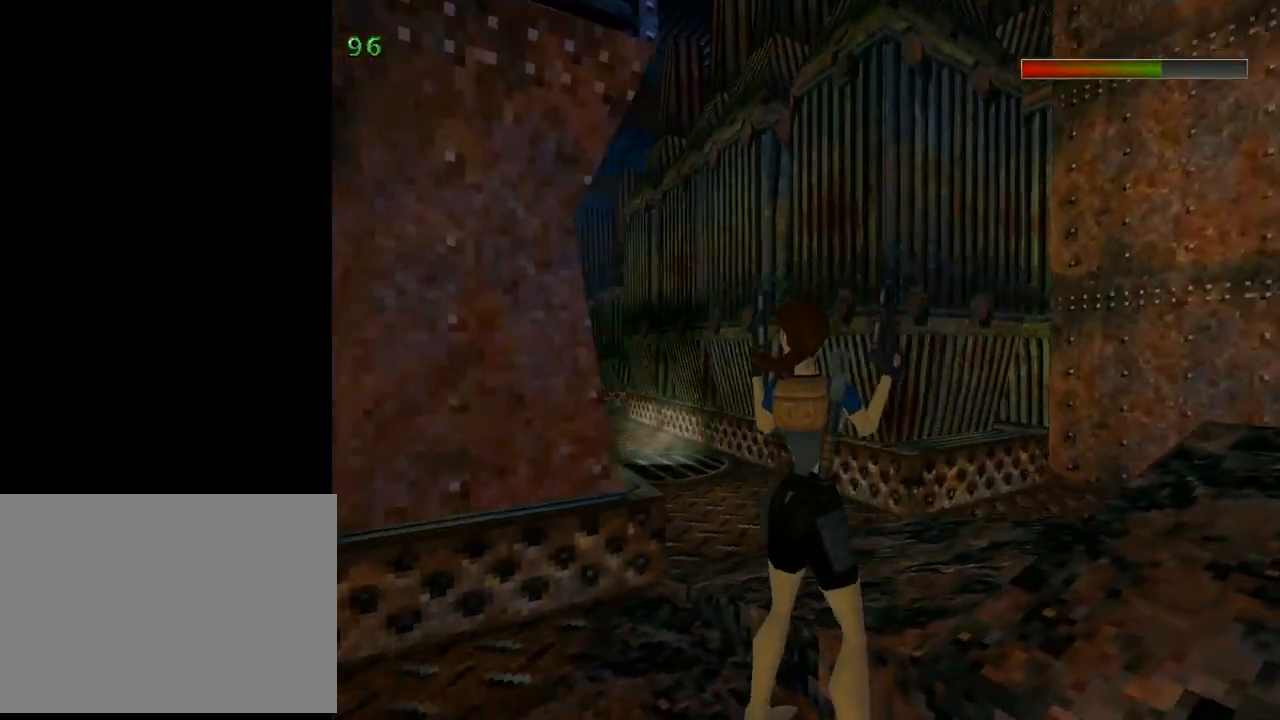
{"buttons": ["L1"], "left_stick": "center", "events": [[33, "DPAD_UP", "down"], [67, "DPAD_LEFT", "up"], [333, "DPAD_UP", "up"]]}
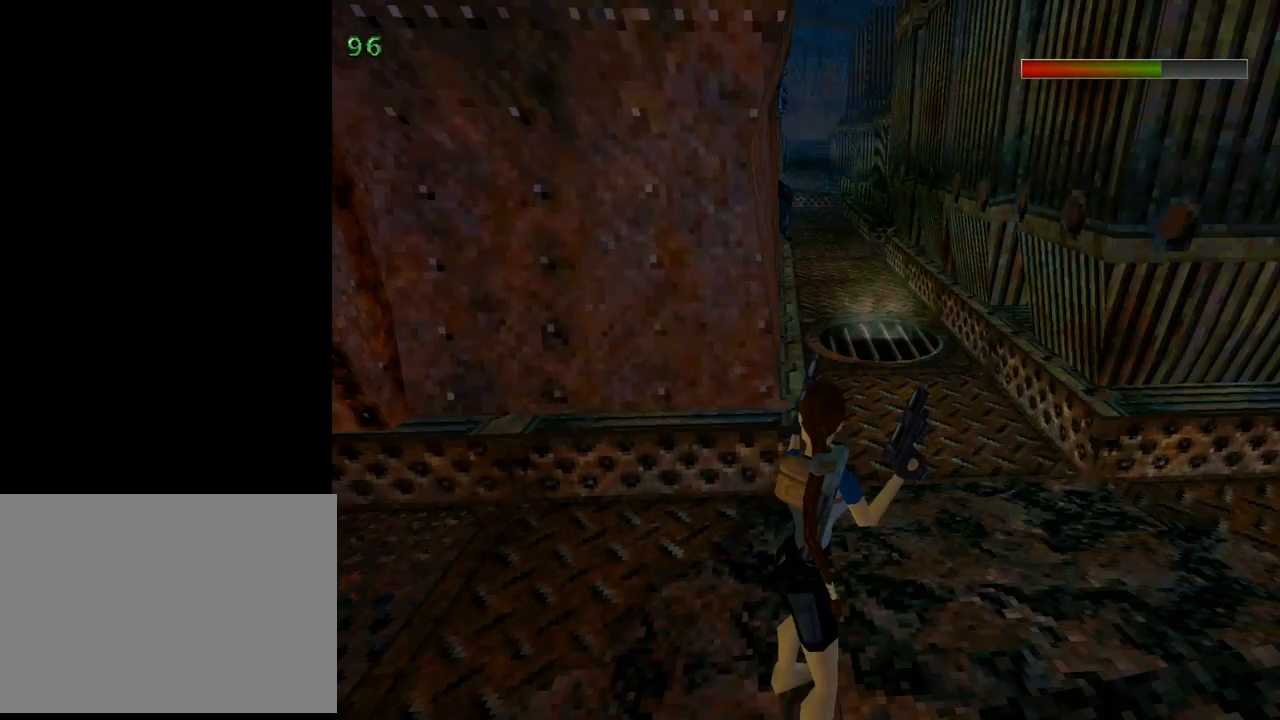
{"buttons": ["TRIANGLE", "DPAD_UP", "DPAD_RIGHT"], "left_stick": "center", "events": [[333, "TRIANGLE", "down"], [367, "DPAD_UP", "down"], [367, "L1", "up"], [400, "DPAD_RIGHT", "down"]]}
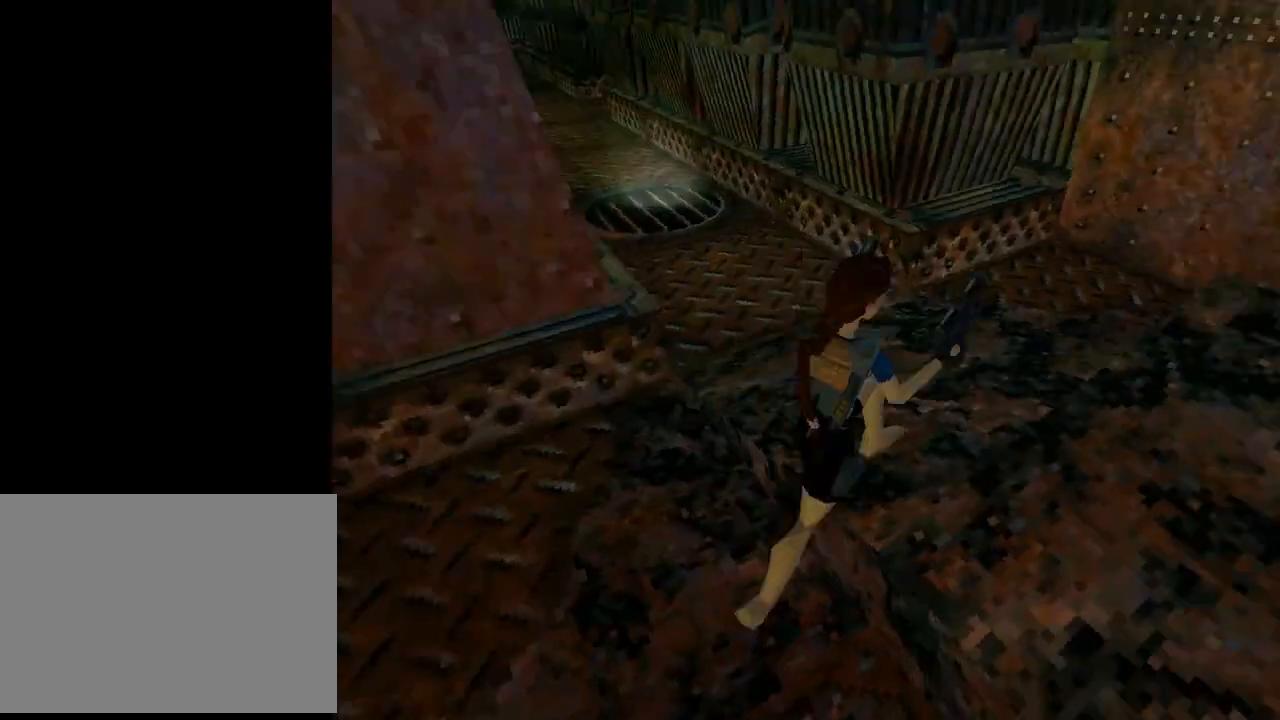
{"buttons": ["SQUARE", "DPAD_UP", "DPAD_RIGHT"], "left_stick": "center", "events": [[33, "TRIANGLE", "up"], [400, "SQUARE", "down"]]}
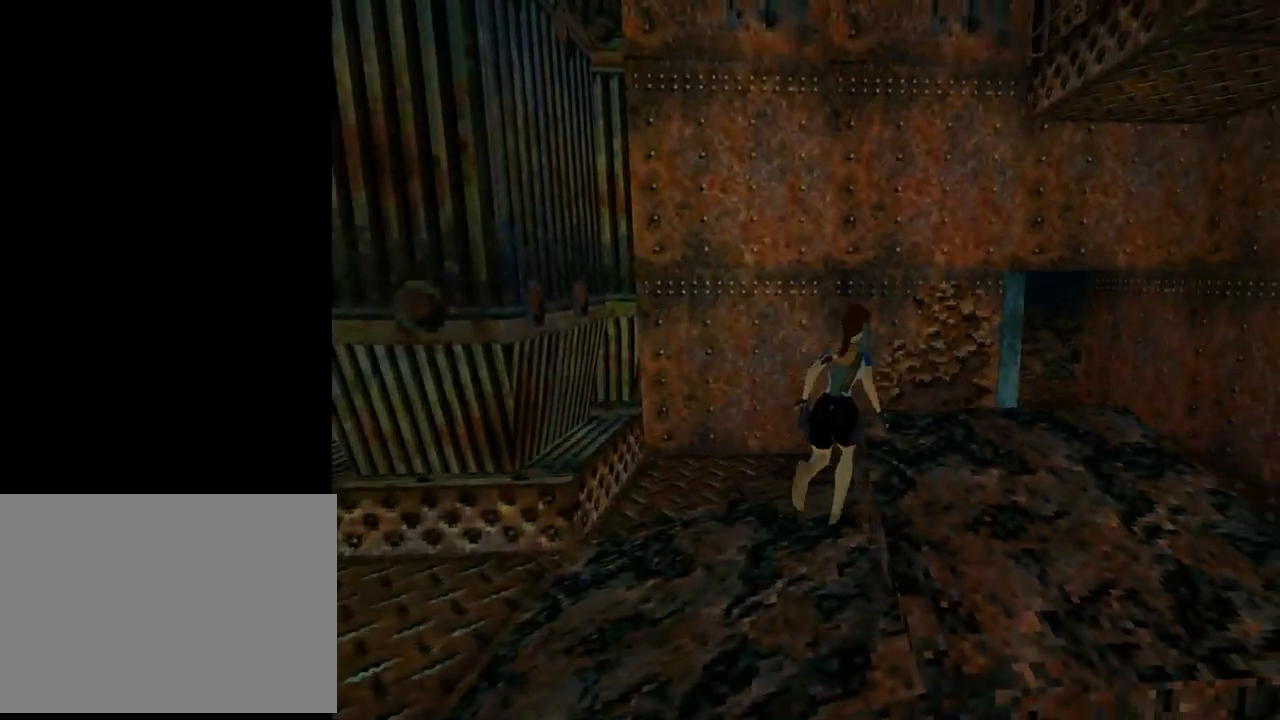
{"buttons": ["SQUARE", "DPAD_UP", "DPAD_RIGHT"], "left_stick": "center", "events": []}
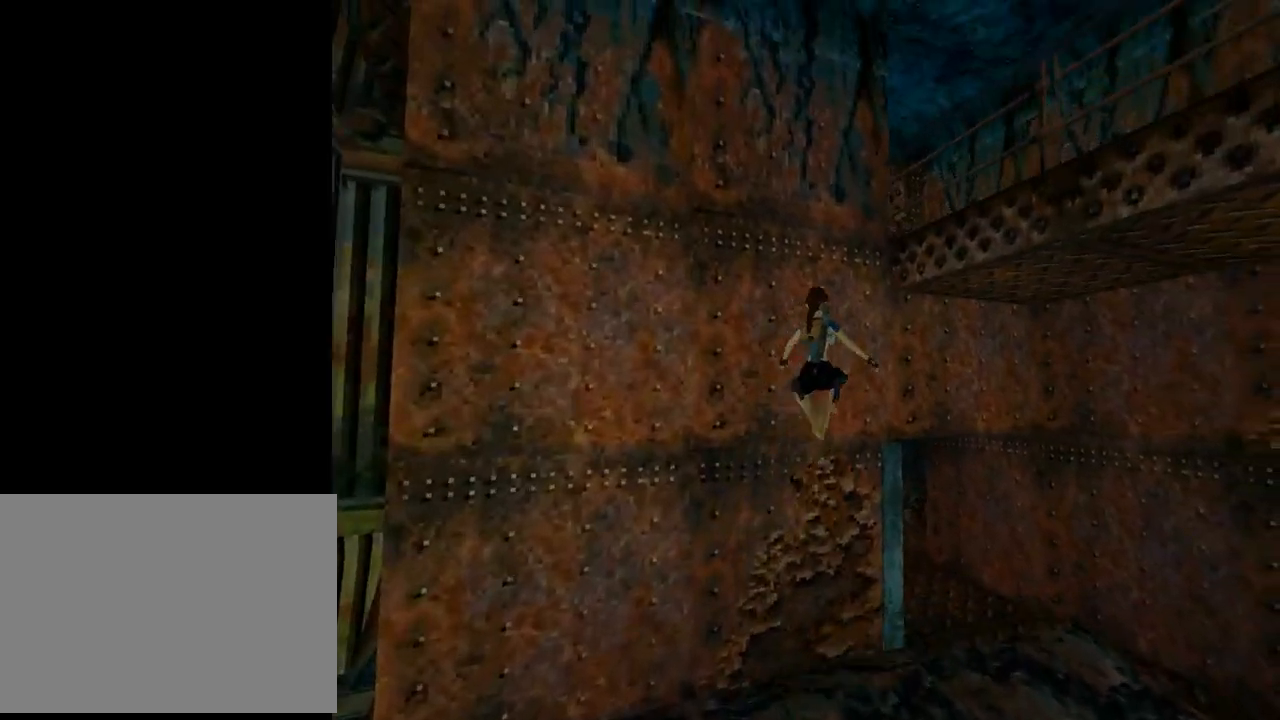
{"buttons": ["CROSS", "DPAD_UP", "DPAD_RIGHT"], "left_stick": "center", "events": [[33, "SQUARE", "up"], [467, "CROSS", "down"]]}
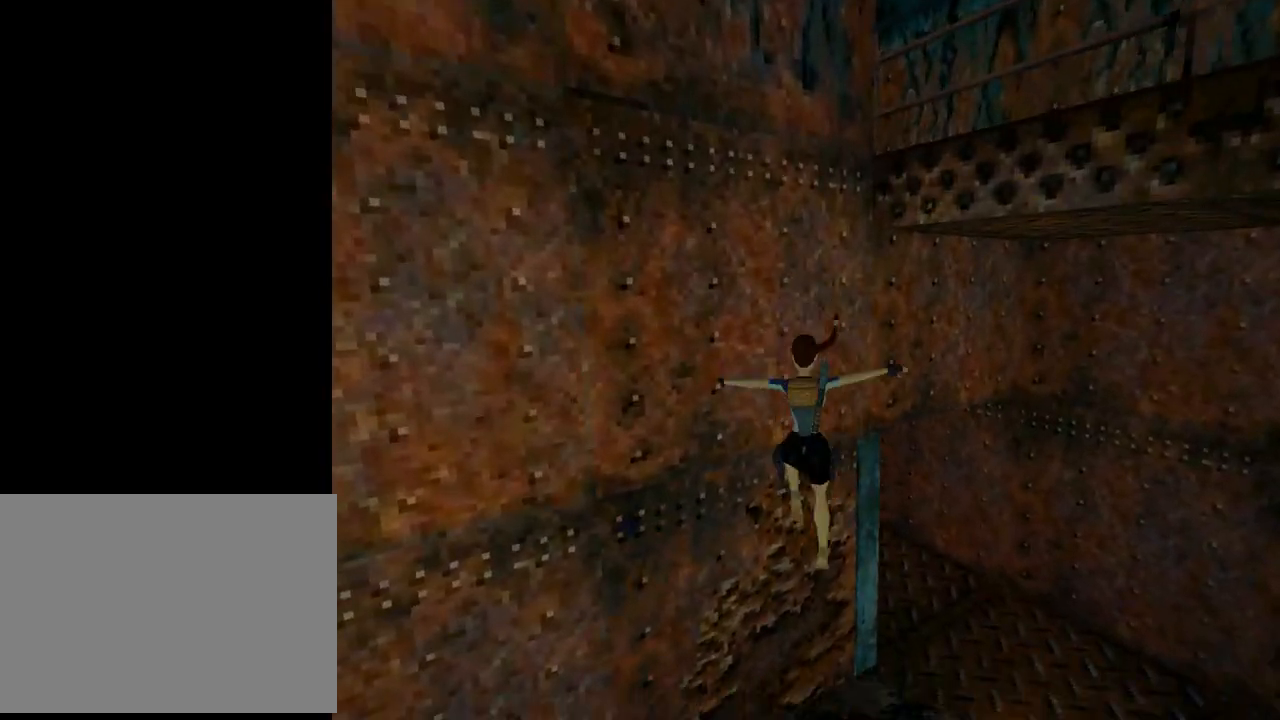
{"buttons": ["TRIANGLE", "DPAD_UP", "DPAD_RIGHT"], "left_stick": "center", "events": [[133, "CROSS", "up"], [467, "TRIANGLE", "down"]]}
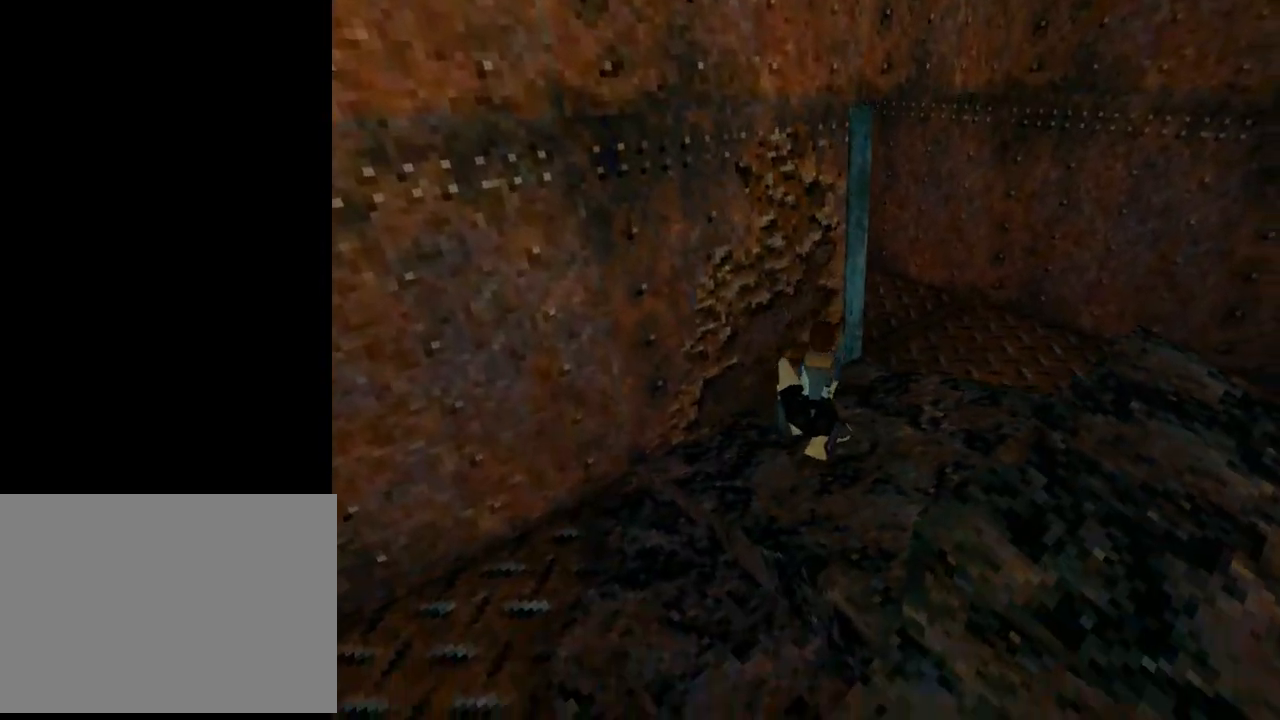
{"buttons": ["DPAD_UP"], "left_stick": "center", "events": [[167, "TRIANGLE", "up"], [333, "DPAD_RIGHT", "up"]]}
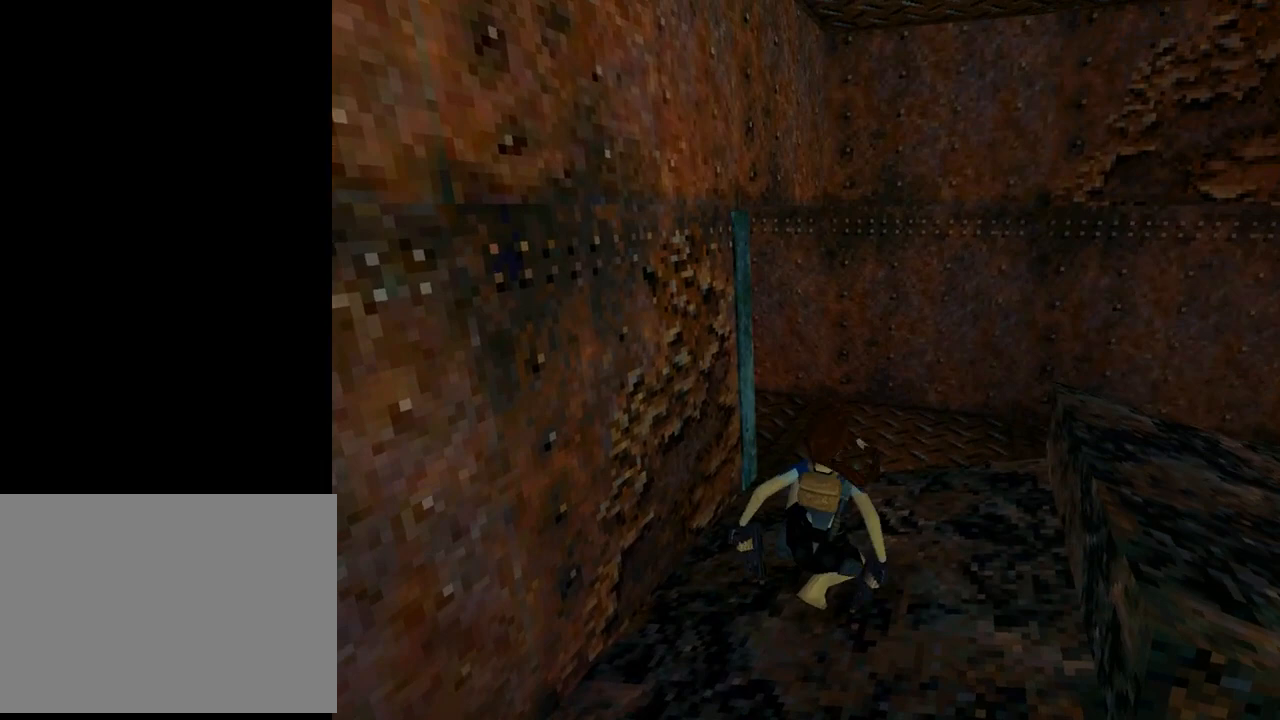
{"buttons": ["DPAD_UP"], "left_stick": "center", "events": [[200, "TRIANGLE", "down"], [333, "DPAD_LEFT", "down"], [400, "TRIANGLE", "up"], [500, "DPAD_LEFT", "up"]]}
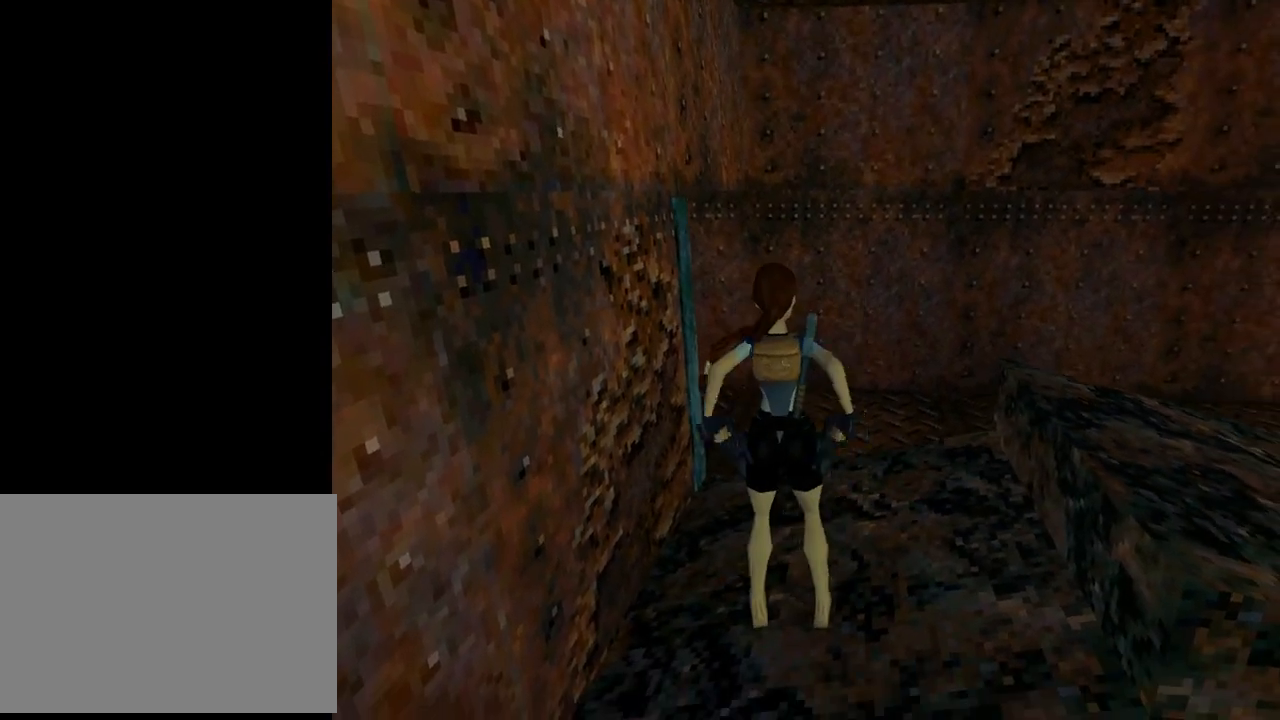
{"buttons": ["DPAD_UP", "DPAD_LEFT"], "left_stick": "center", "events": [[467, "DPAD_LEFT", "down"]]}
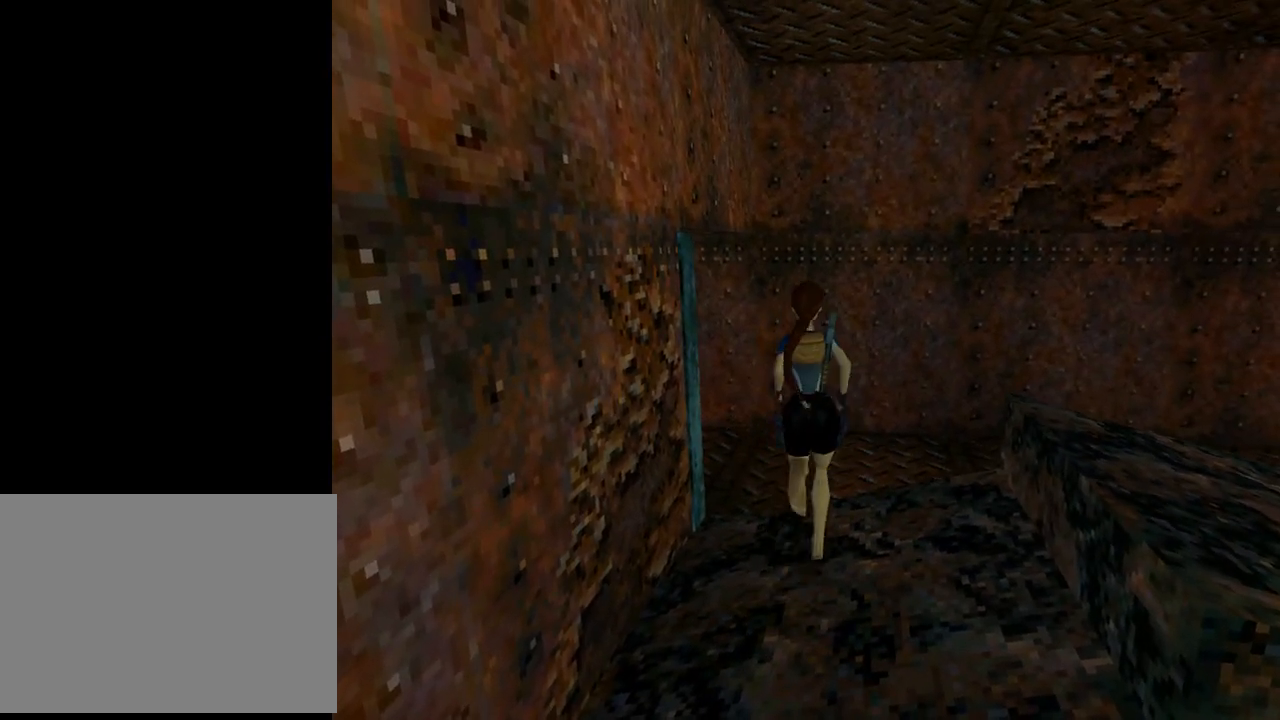
{"buttons": ["DPAD_UP", "DPAD_LEFT"], "left_stick": "center", "events": []}
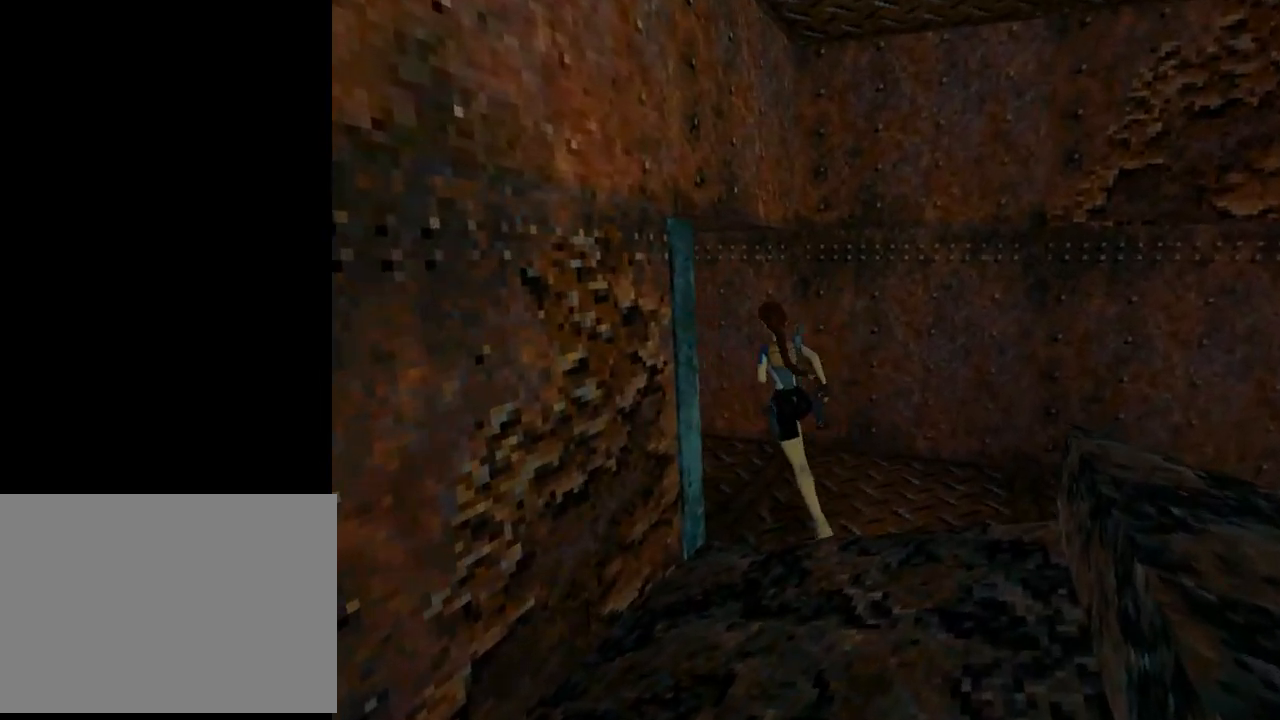
{"buttons": ["SQUARE", "DPAD_UP"], "left_stick": "center", "events": [[367, "SQUARE", "down"], [400, "DPAD_LEFT", "up"]]}
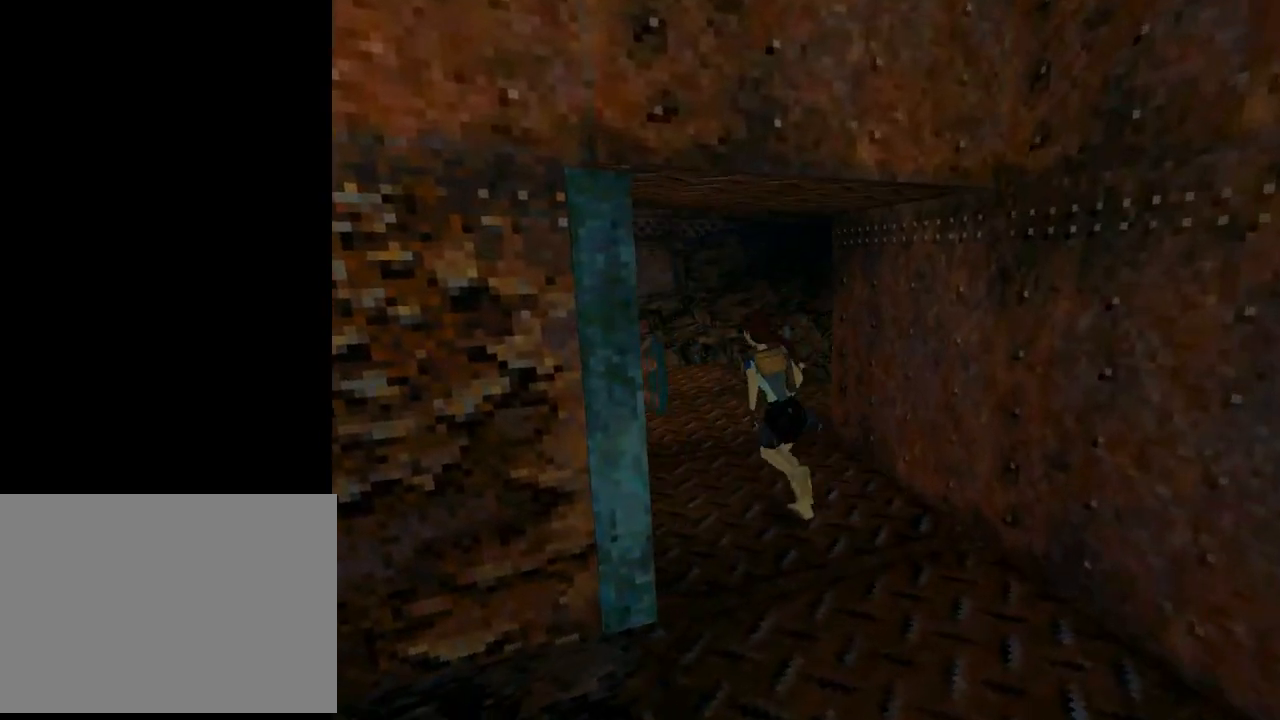
{"buttons": ["DPAD_UP"], "left_stick": "center", "events": [[500, "SQUARE", "up"]]}
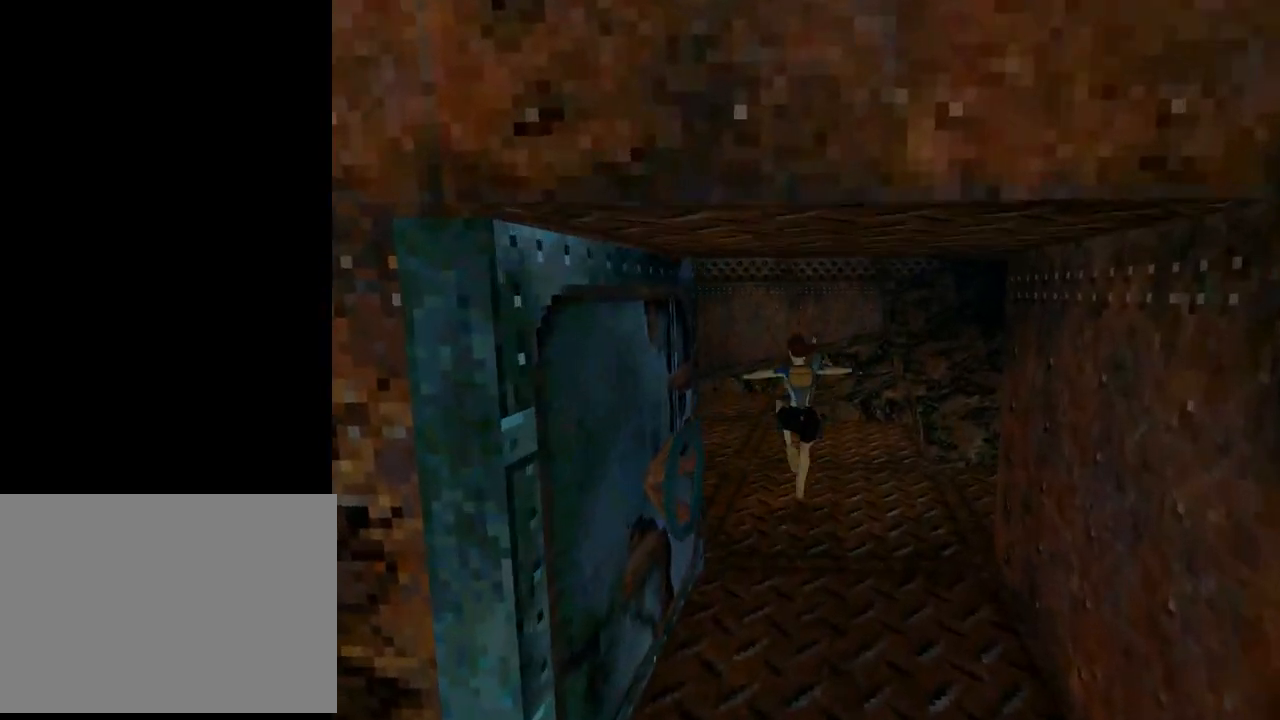
{"buttons": ["DPAD_UP"], "left_stick": "center", "events": []}
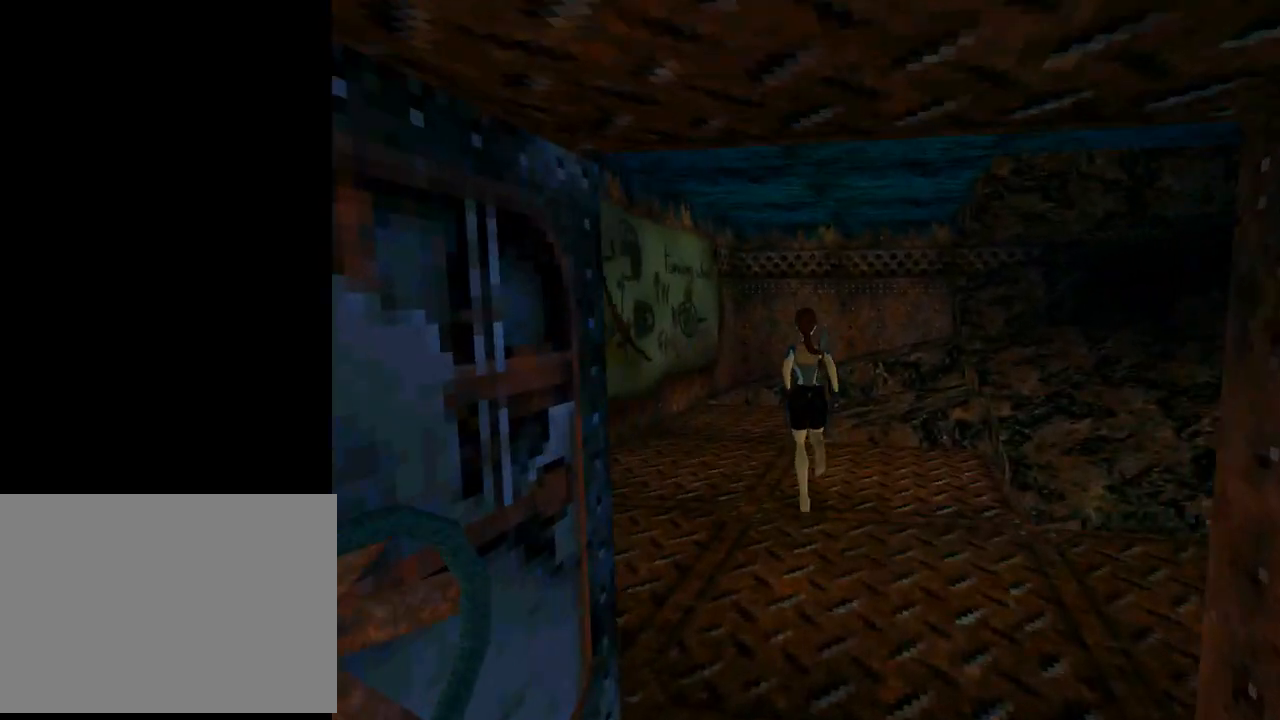
{"buttons": ["DPAD_UP", "DPAD_LEFT"], "left_stick": "center", "events": [[500, "DPAD_LEFT", "down"]]}
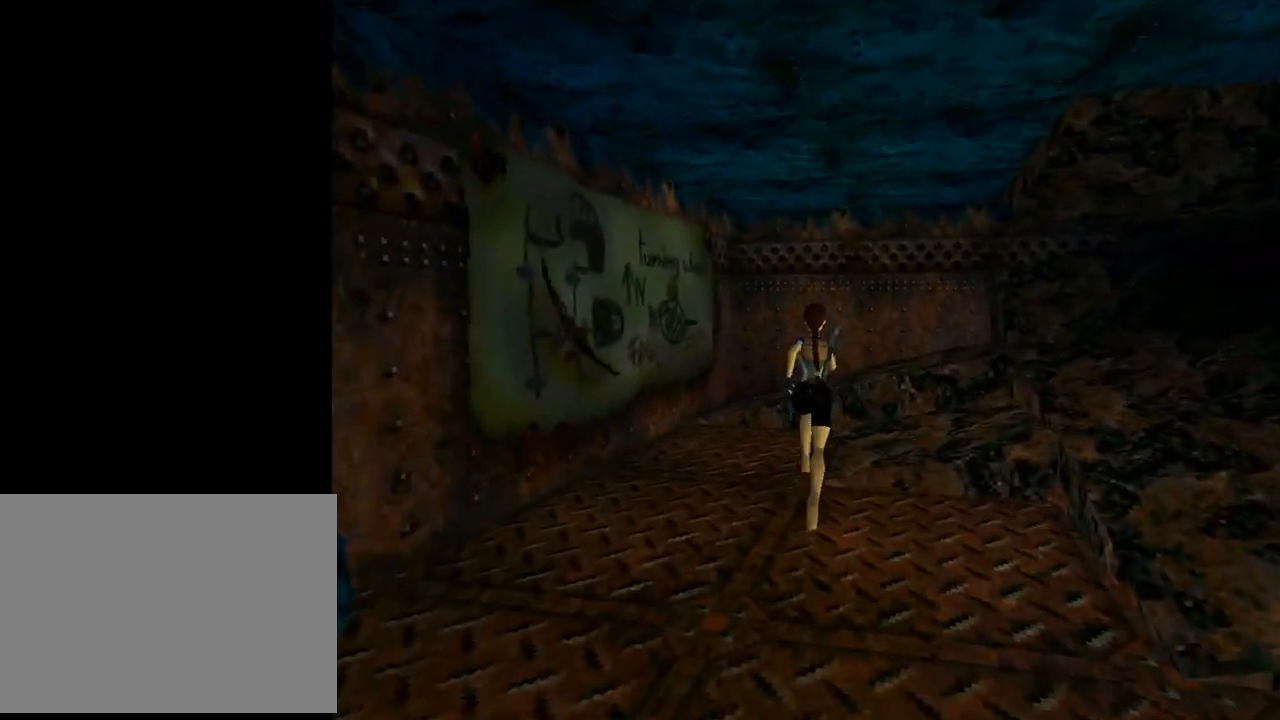
{"buttons": ["DPAD_LEFT"], "left_stick": "center", "events": [[367, "DPAD_UP", "up"]]}
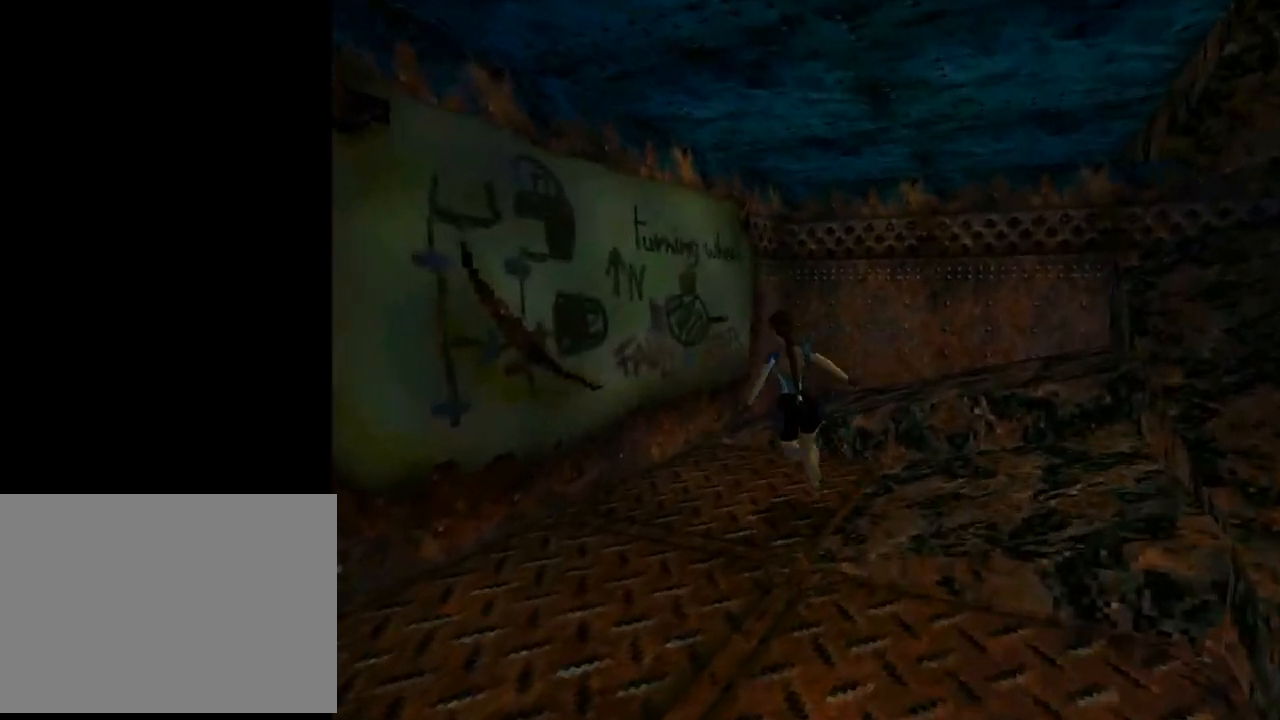
{"buttons": ["L1"], "left_stick": "center", "events": [[267, "L1", "down"], [333, "DPAD_LEFT", "up"]]}
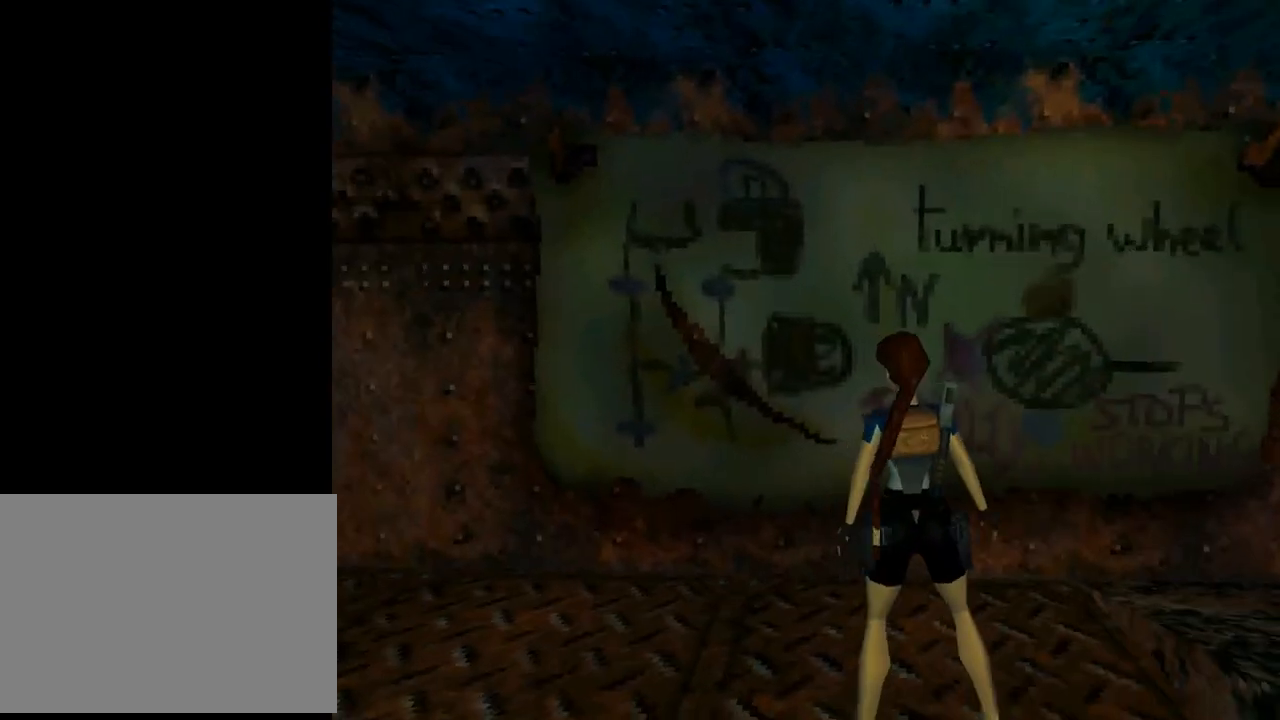
{"buttons": ["L1"], "left_stick": "center", "events": [[67, "DPAD_UP", "down"], [233, "DPAD_UP", "up"]]}
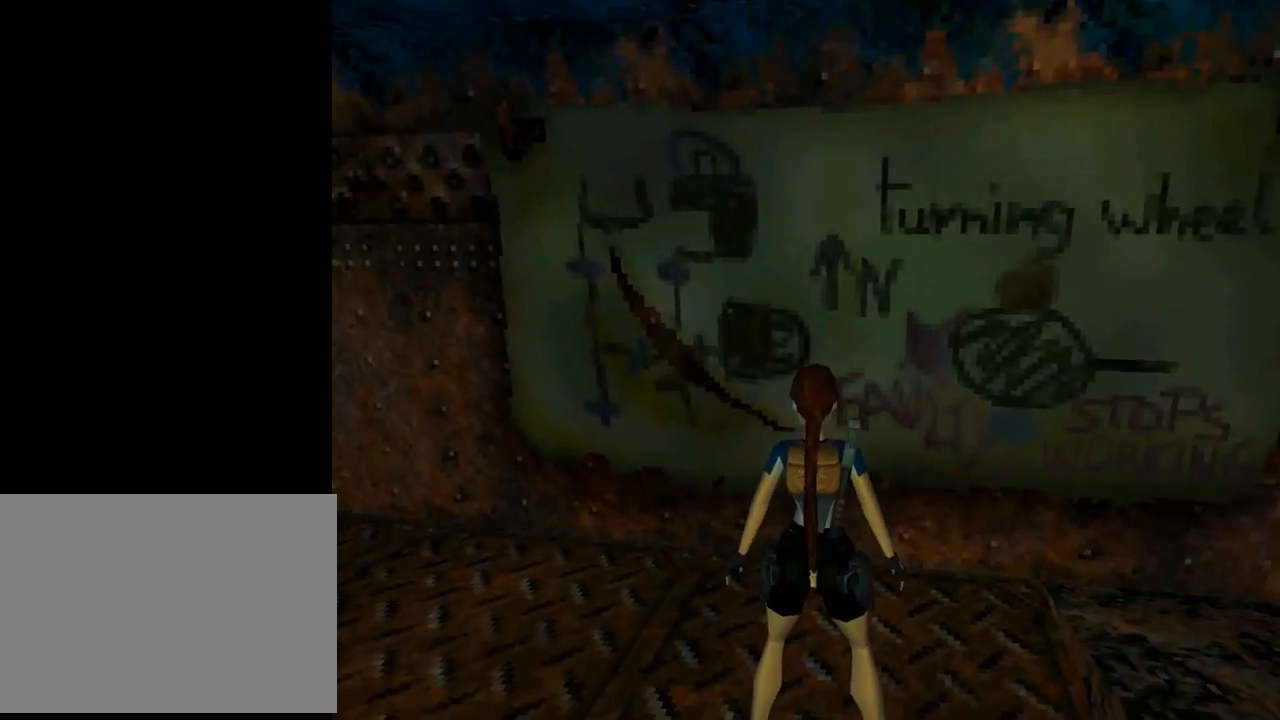
{"buttons": ["L1"], "left_stick": "center", "events": []}
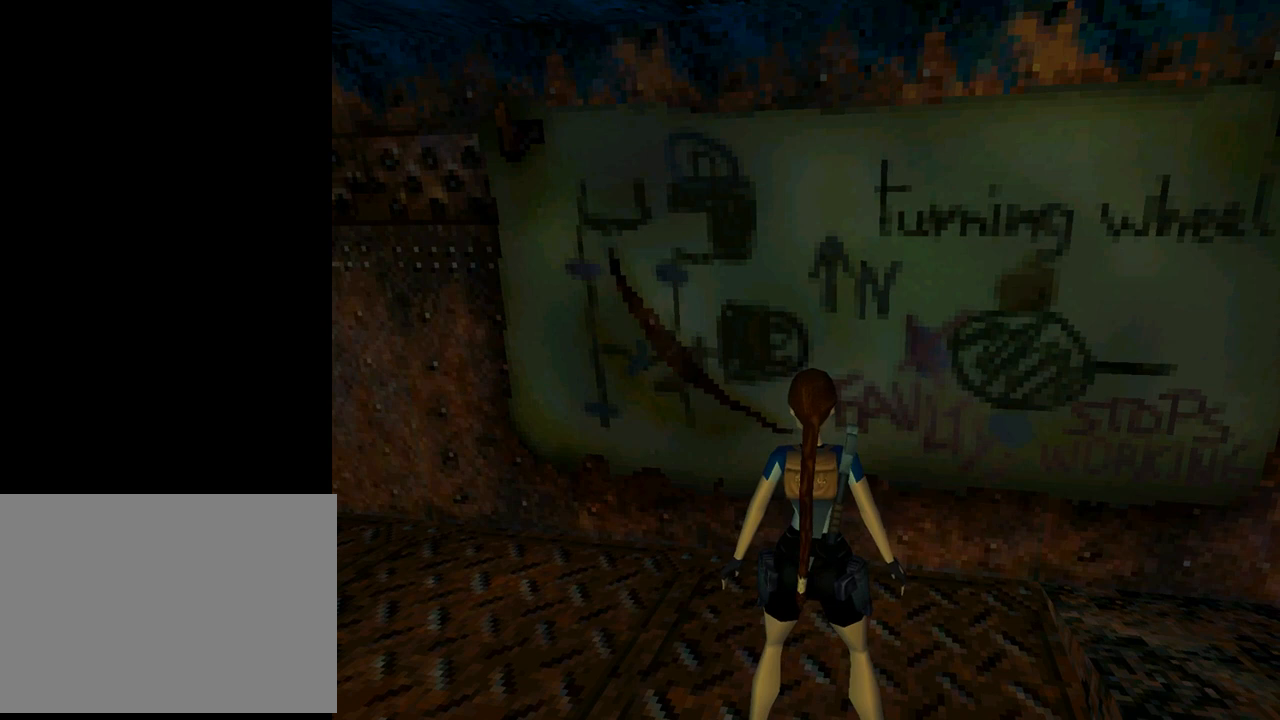
{"buttons": ["L1"], "left_stick": "center", "events": []}
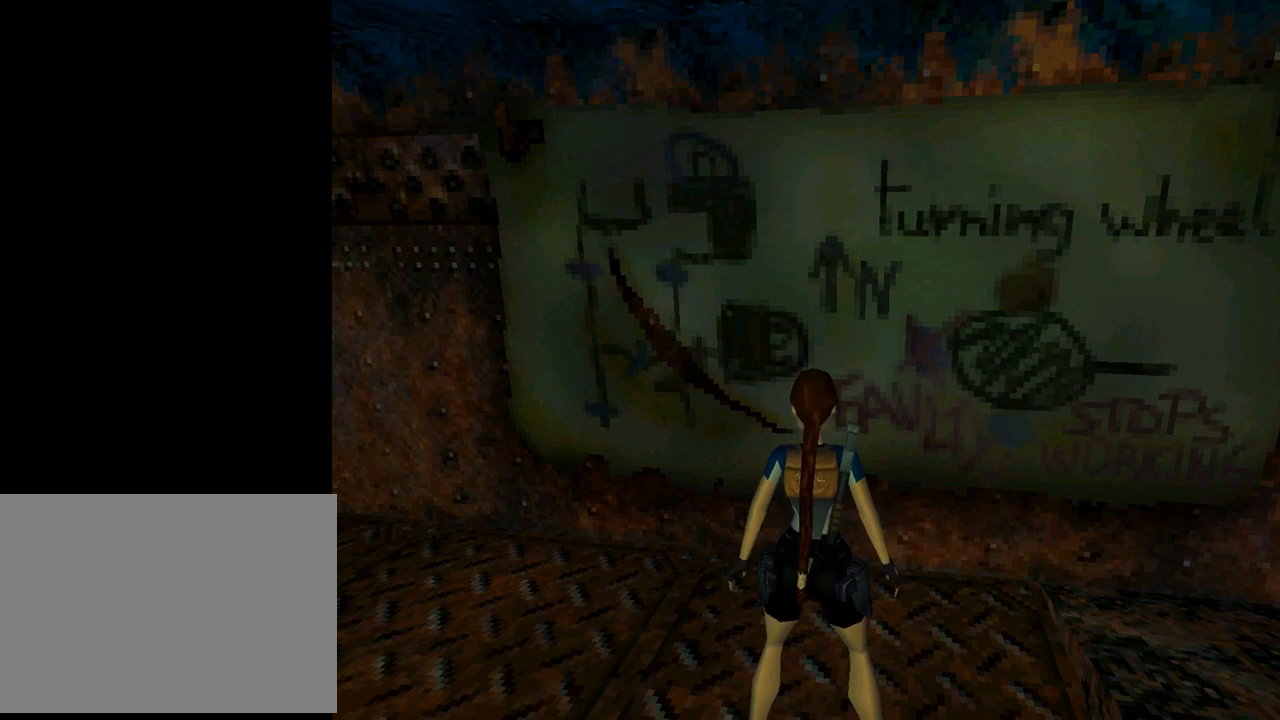
{"buttons": ["L1"], "left_stick": "center", "events": []}
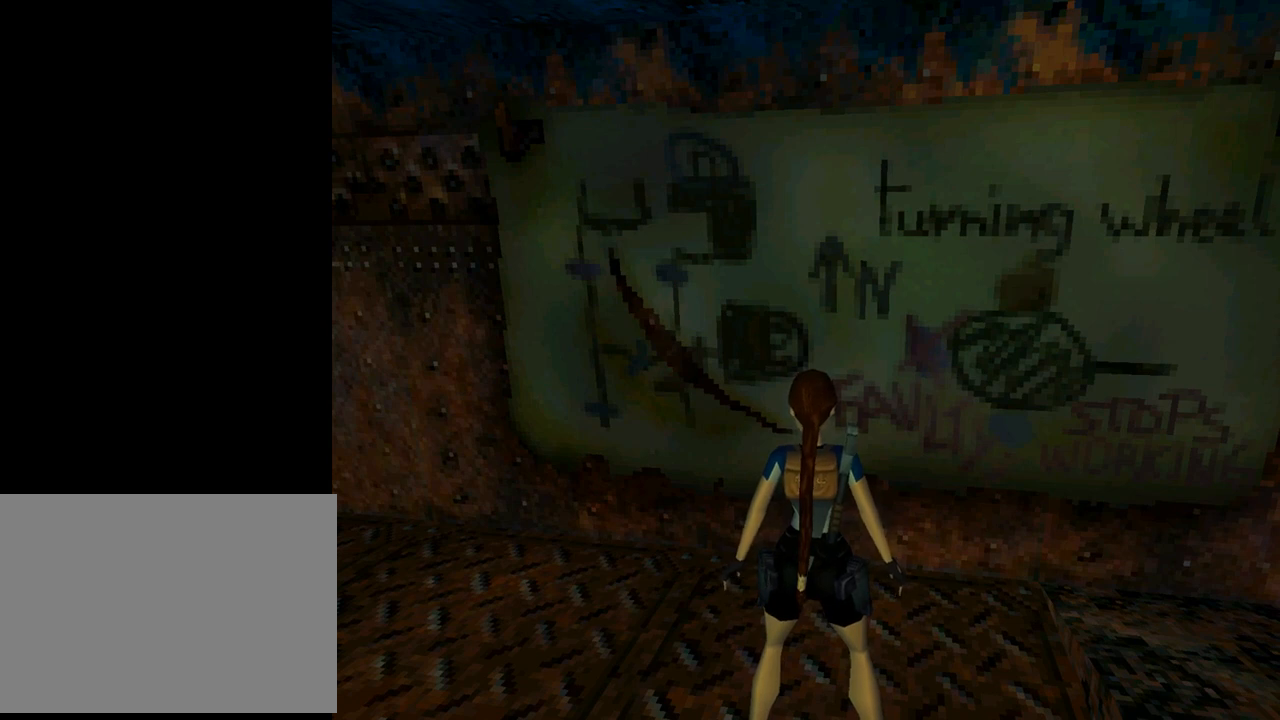
{"buttons": ["L1"], "left_stick": "center", "events": []}
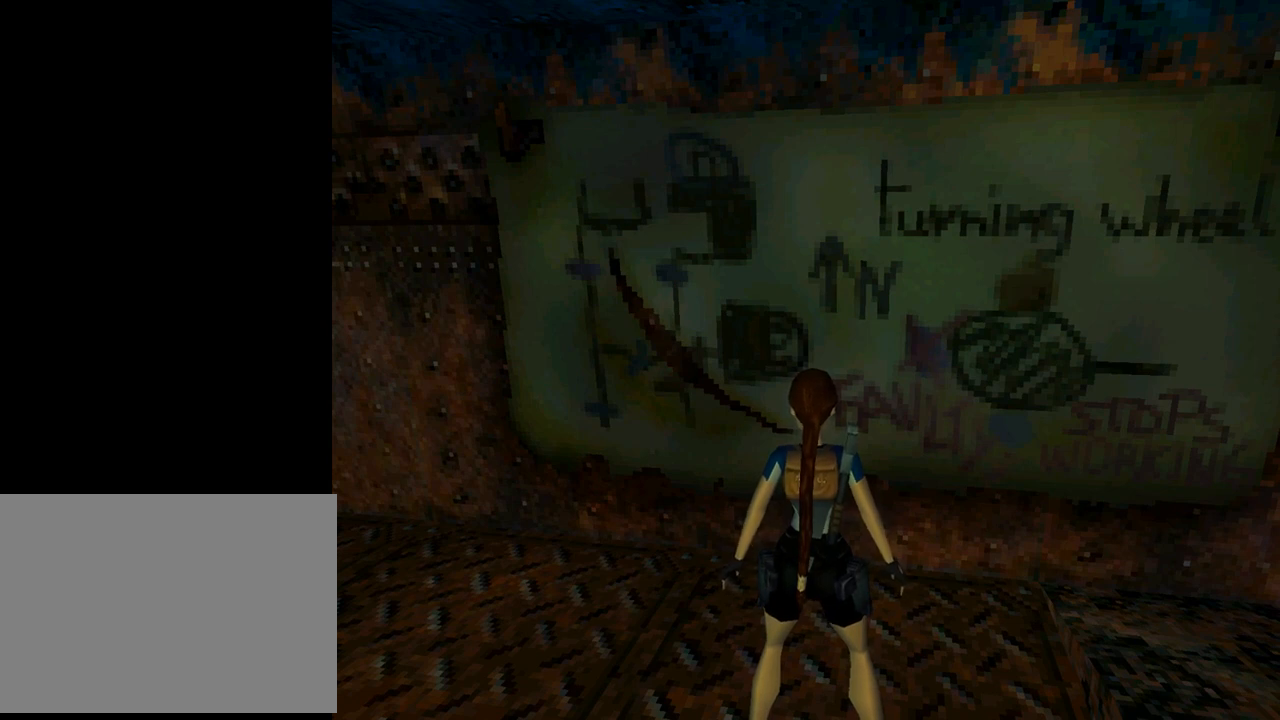
{"buttons": ["L1"], "left_stick": "center", "events": []}
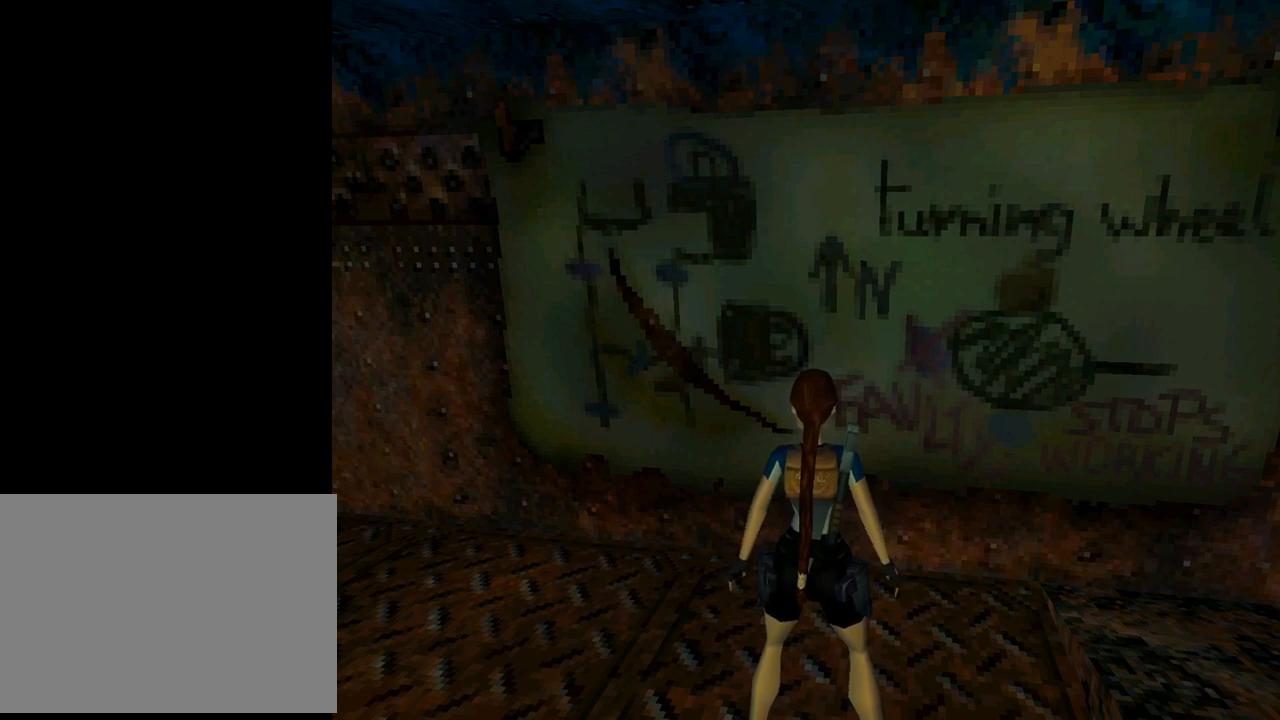
{"buttons": ["L1"], "left_stick": "center", "events": [[33, "DPAD_DOWN", "down"], [233, "DPAD_DOWN", "up"]]}
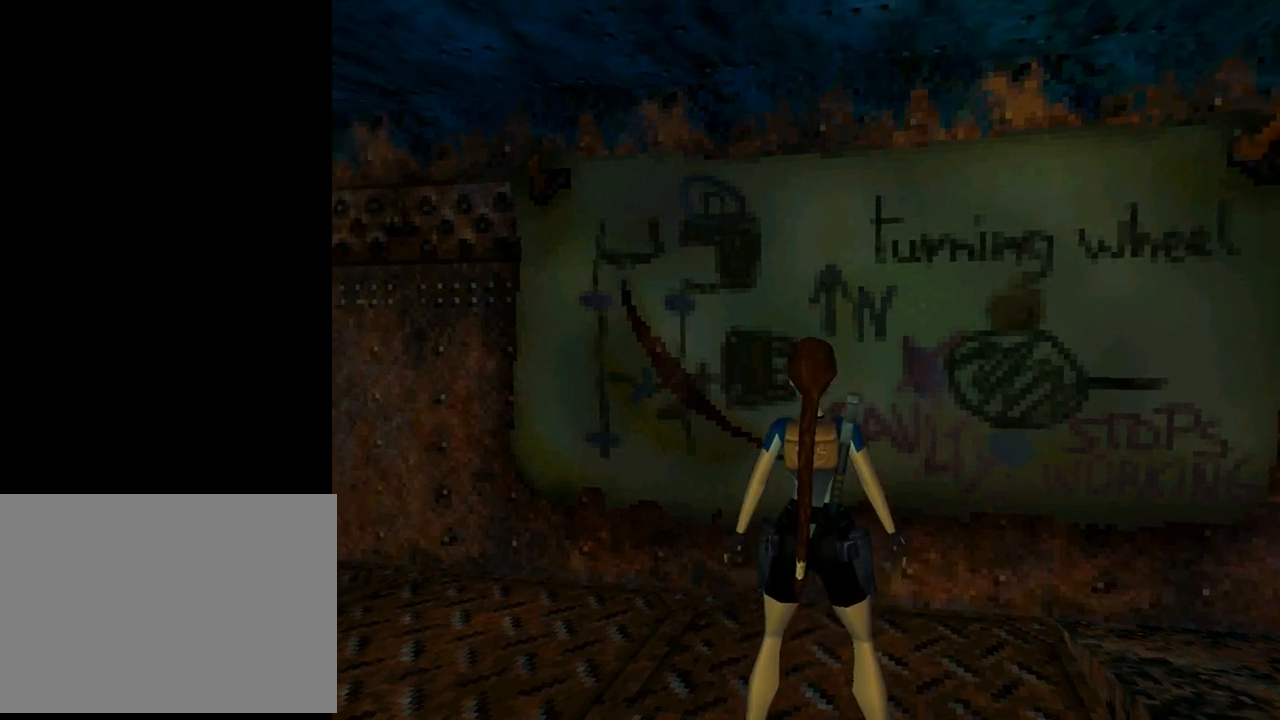
{"buttons": ["L1", "DPAD_DOWN"], "left_stick": "center", "events": [[433, "DPAD_DOWN", "down"]]}
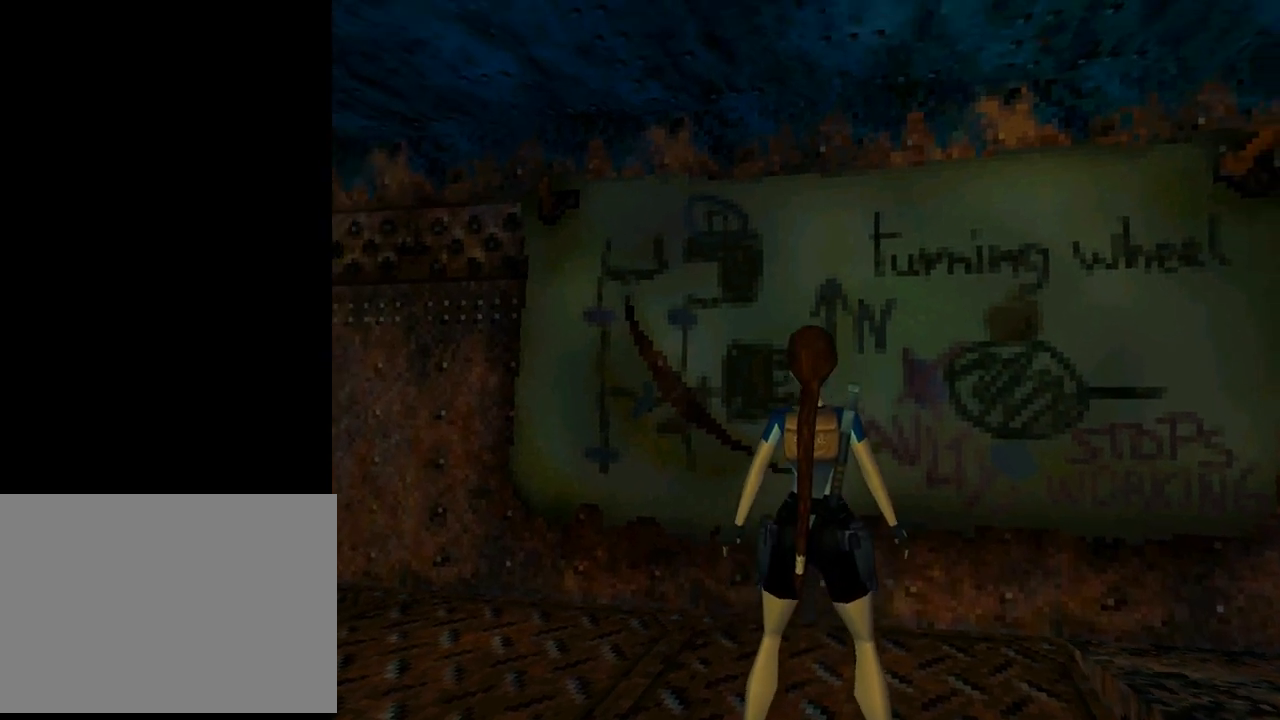
{"buttons": ["L1"], "left_stick": "center", "events": [[167, "DPAD_DOWN", "up"]]}